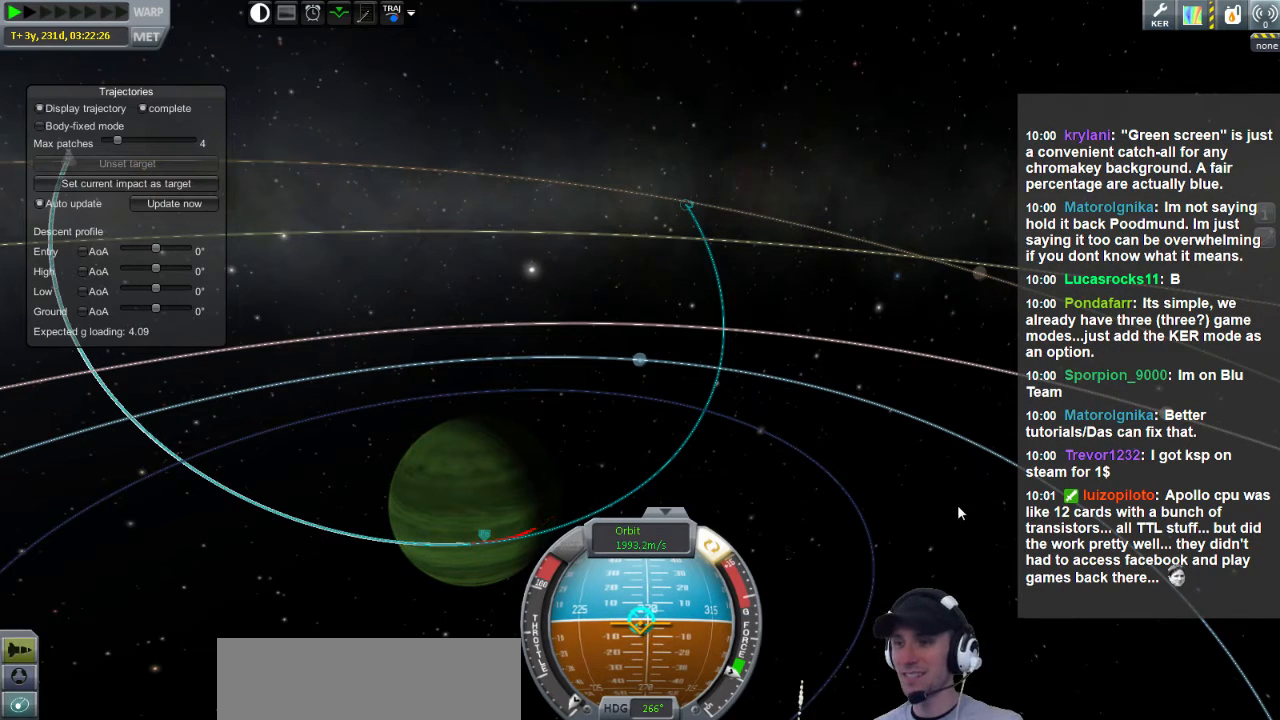
Gameplay with keyboard; each line is a JSON object with the keys held at the frame after it. "events" lists presses ("down") and releases ("up") of "a", "d", "e", "h", "i", "j", "k", "l", "n", "q", "s" and "w" between this image and that frame as [ms after this image, input, new state], when the widget could be followed in between. No other keys are recorded. Mouse input is not recorded.
{"keys": ["d", "s"], "events": [[280, "d", "down"], [280, "s", "down"]]}
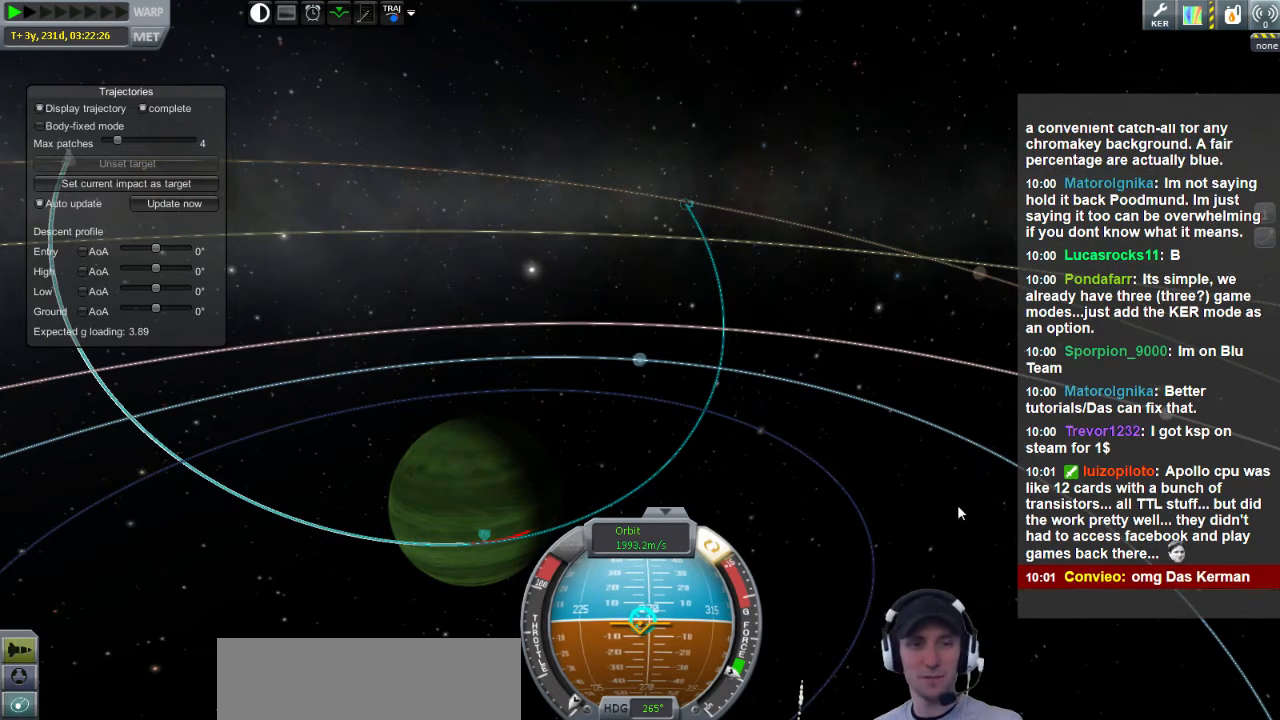
{"keys": ["d"], "events": [[400, "s", "up"]]}
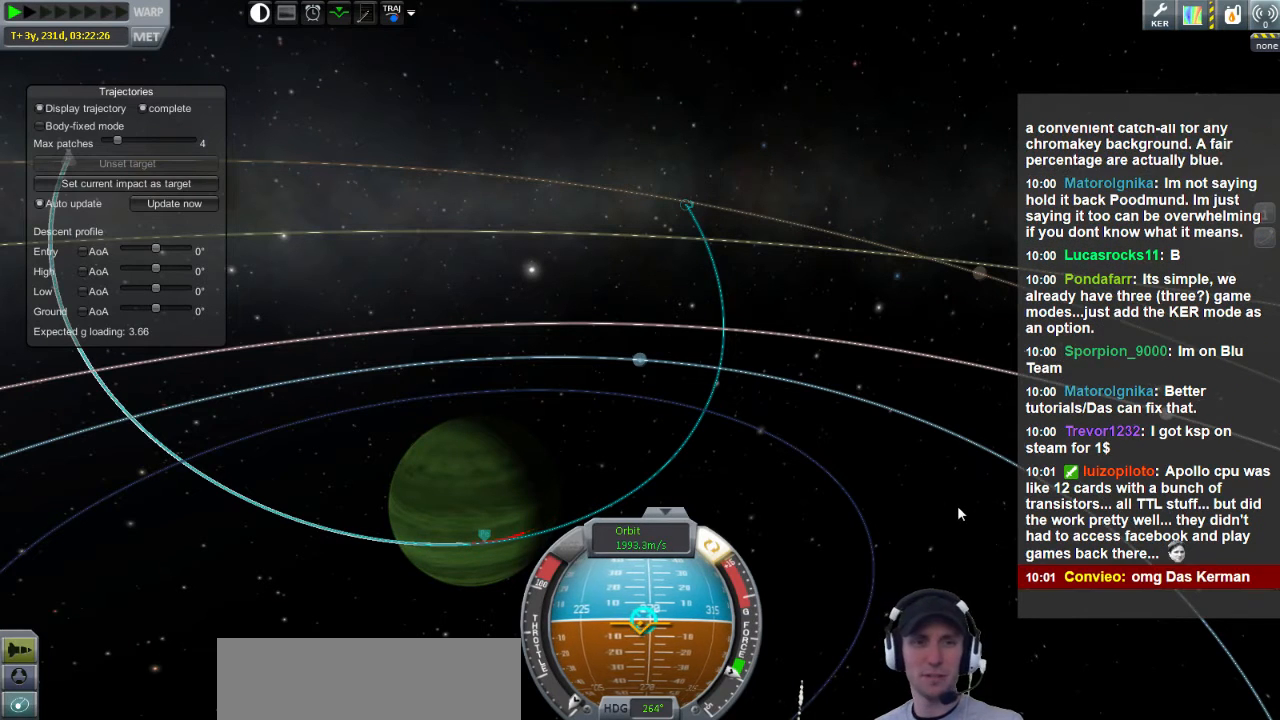
{"keys": ["d"], "events": []}
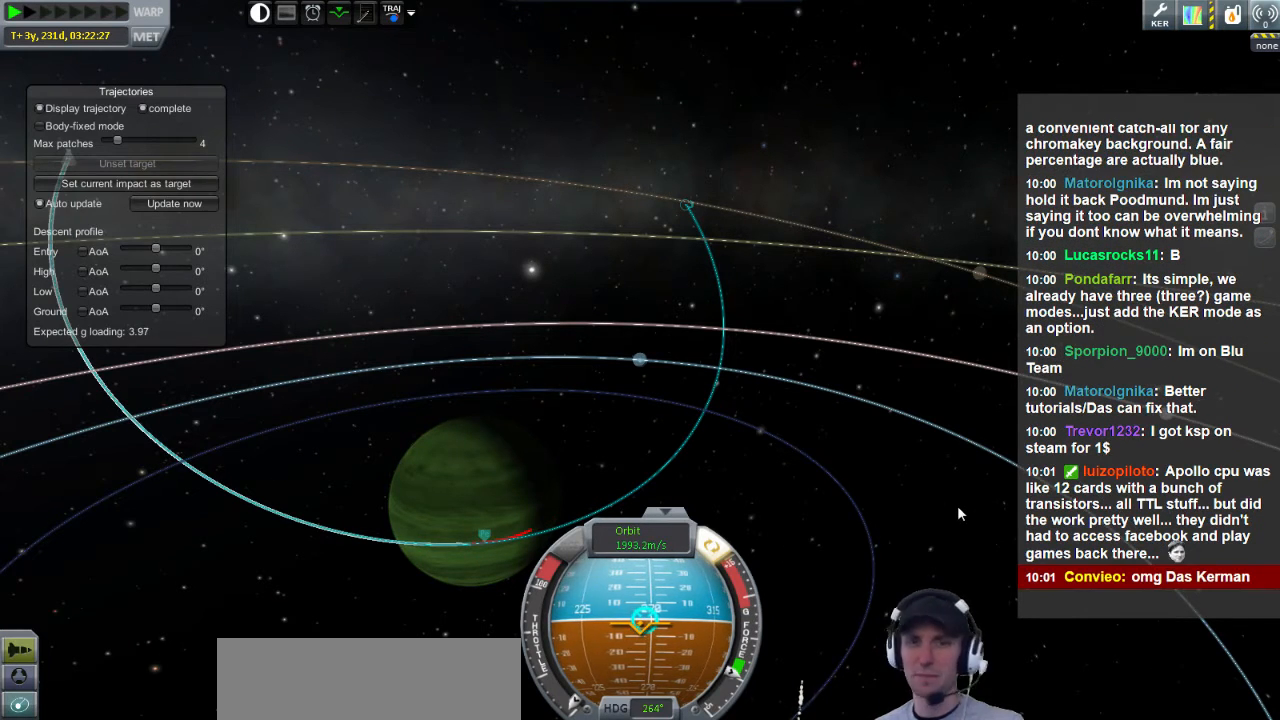
{"keys": ["d"], "events": []}
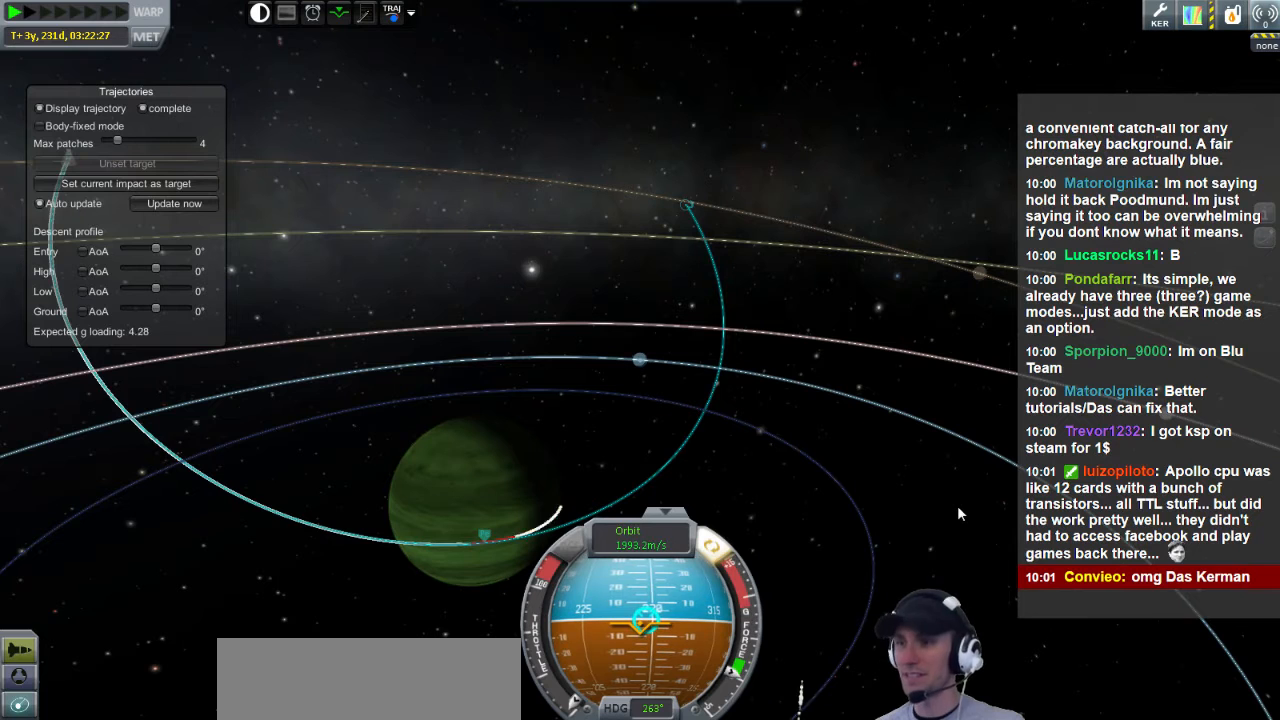
{"keys": ["d", "s"], "events": [[80, "s", "down"]]}
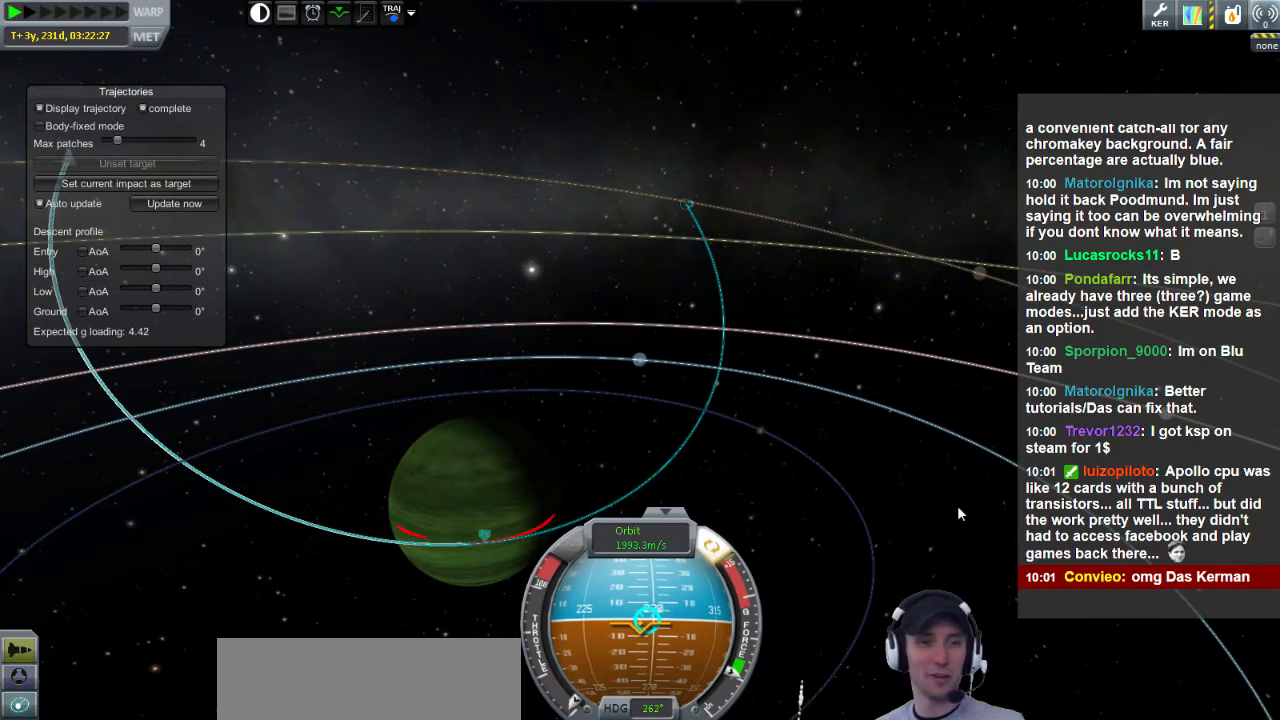
{"keys": ["d"], "events": [[40, "s", "up"]]}
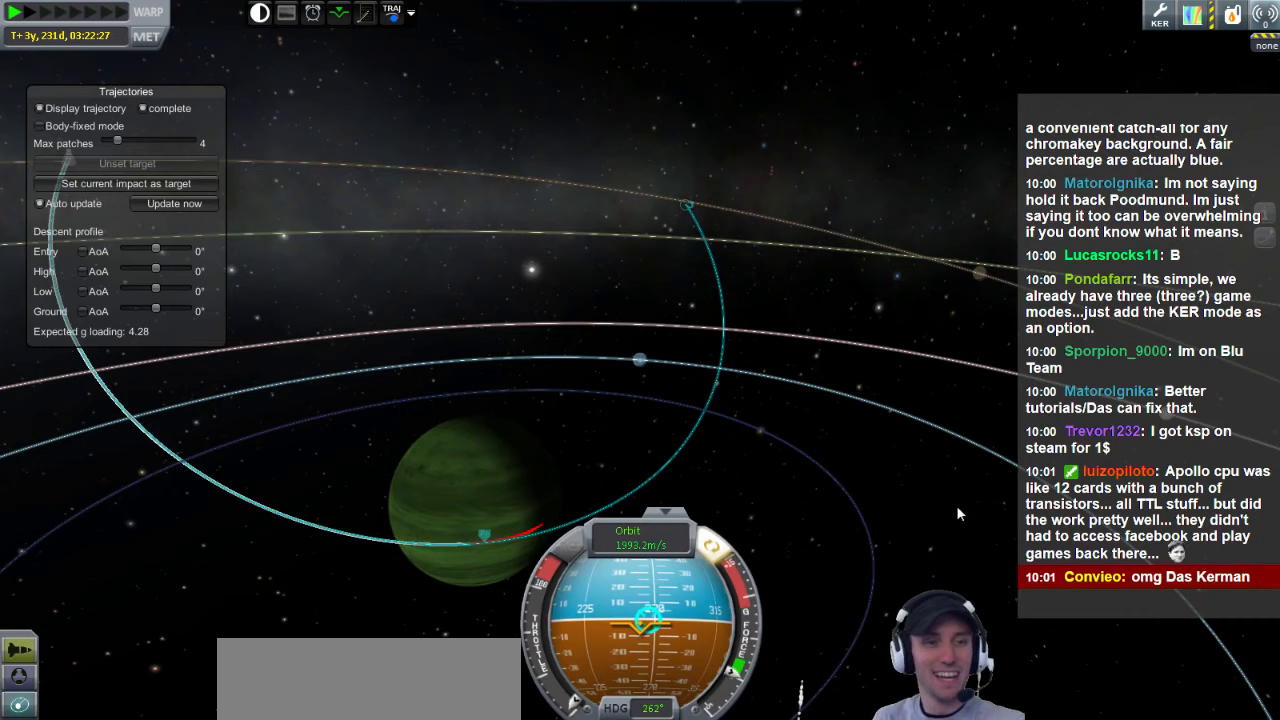
{"keys": ["d"], "events": []}
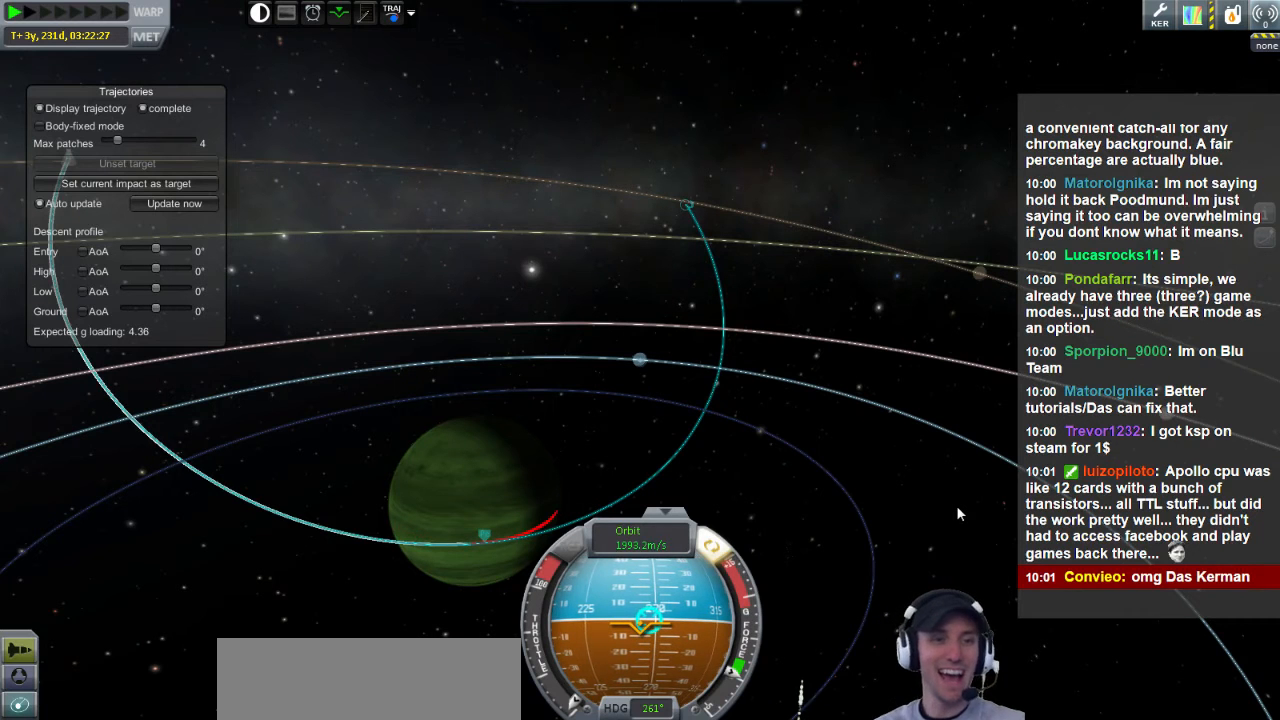
{"keys": ["d"], "events": []}
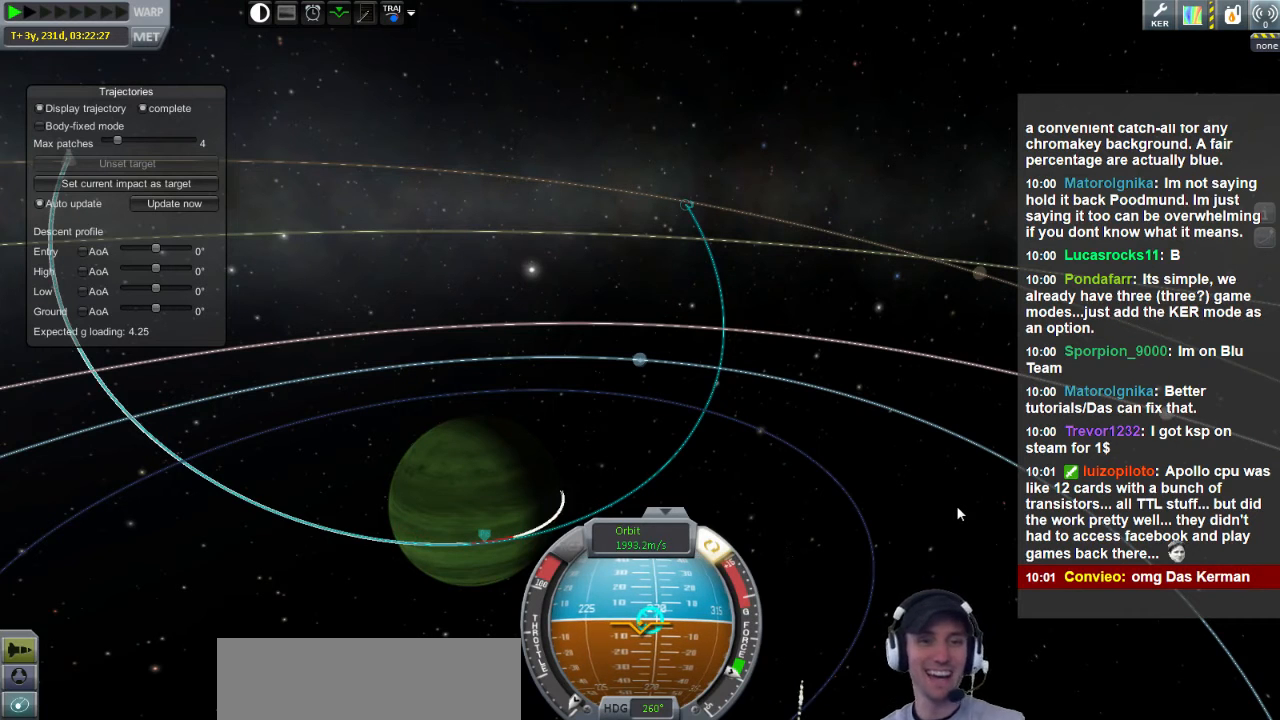
{"keys": ["d"], "events": []}
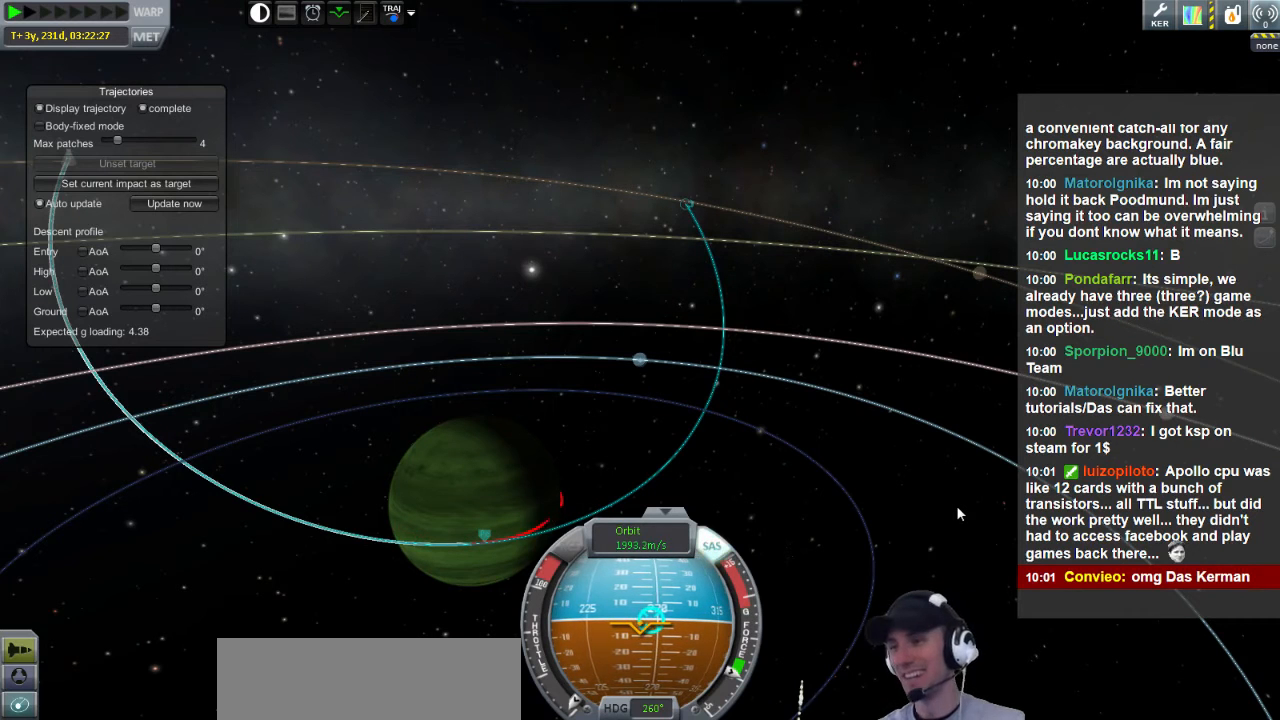
{"keys": ["d"], "events": []}
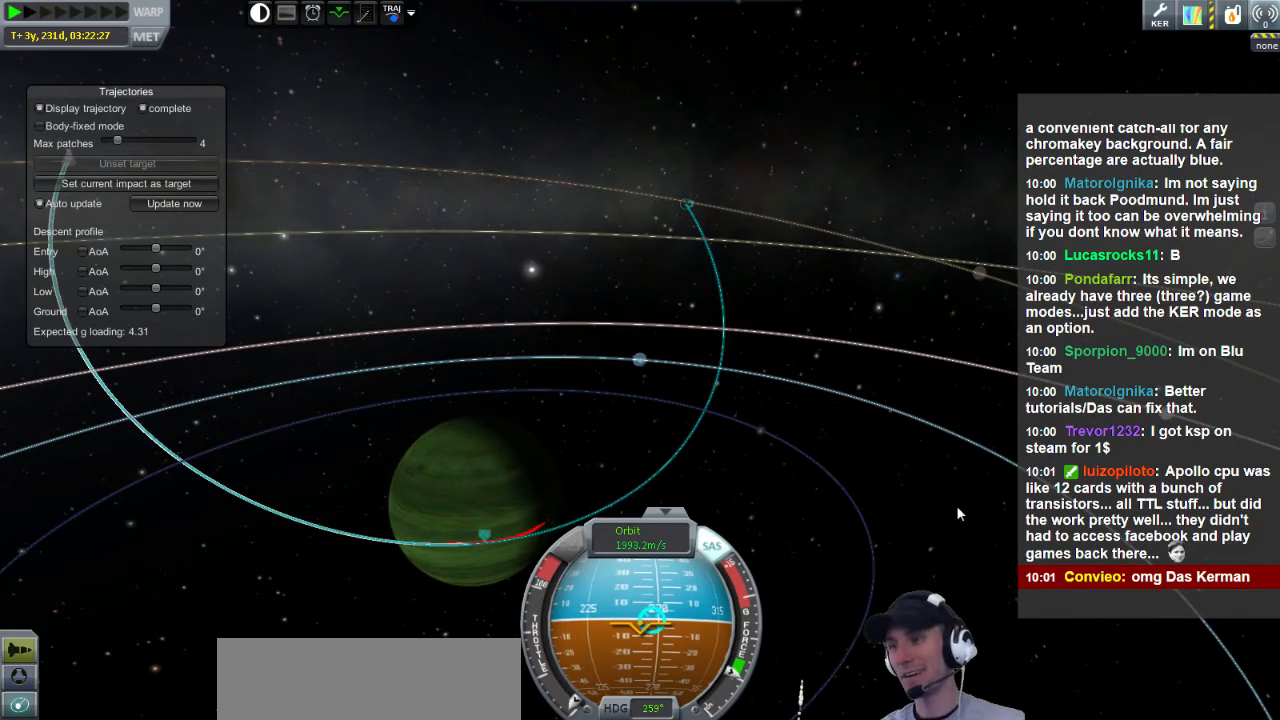
{"keys": [], "events": [[520, "d", "up"]]}